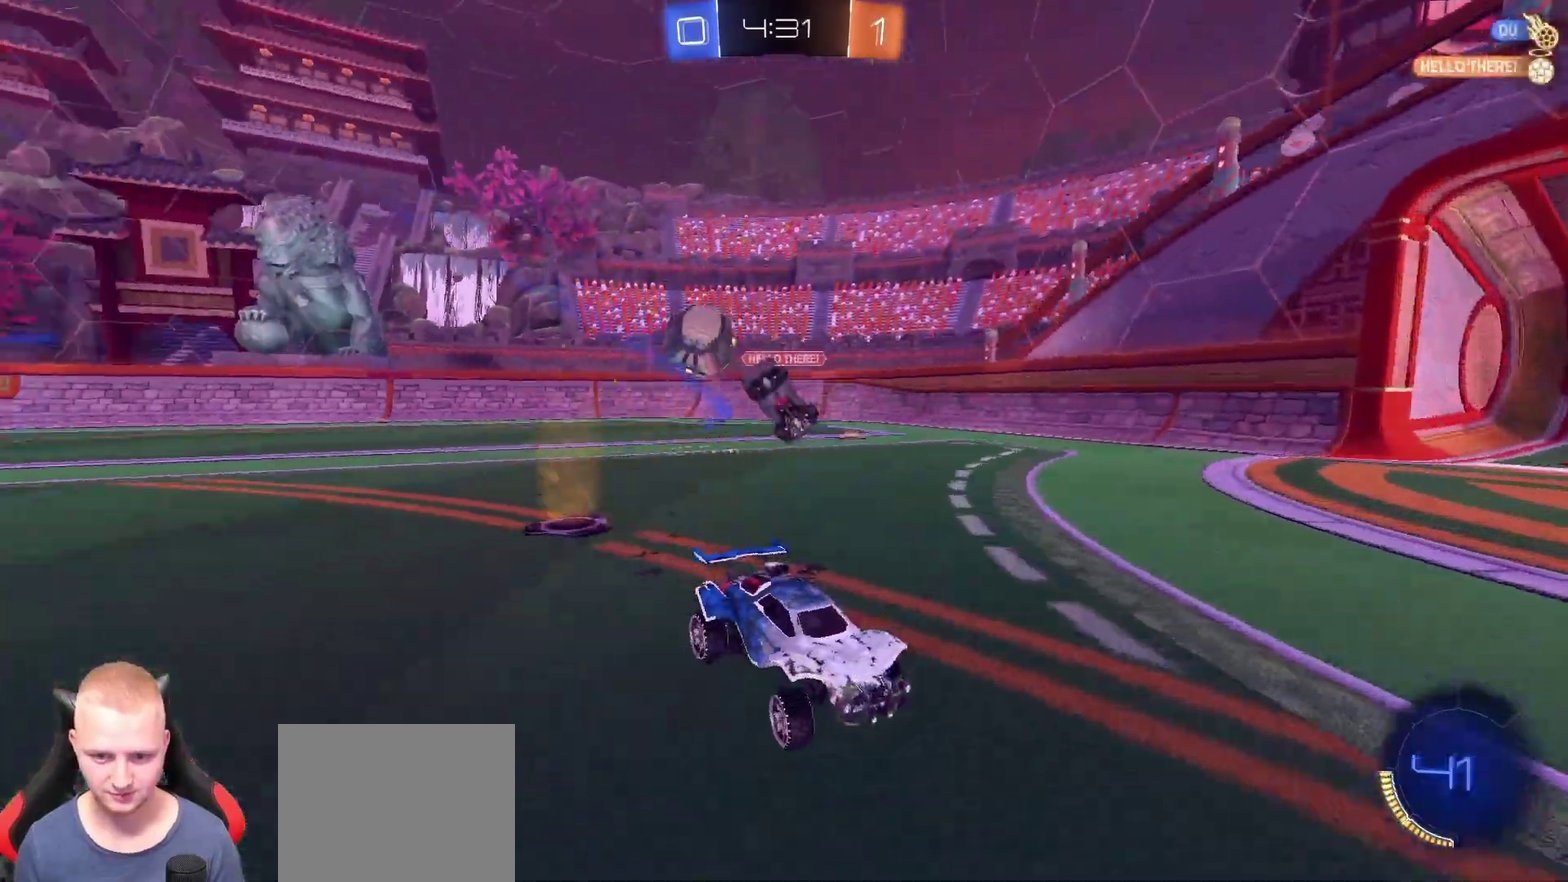
Gameplay with a controller (PlayStation layout); each line is a JSON object with the inputs held at the frame after it. "events" lists button and stick changes between this image and that frame as [ms after this image, input, new state], when the widget could be followed in between. Not read: L1 R1.
{"buttons": ["R2"], "left_stick": "up-left", "right_stick": "center"}
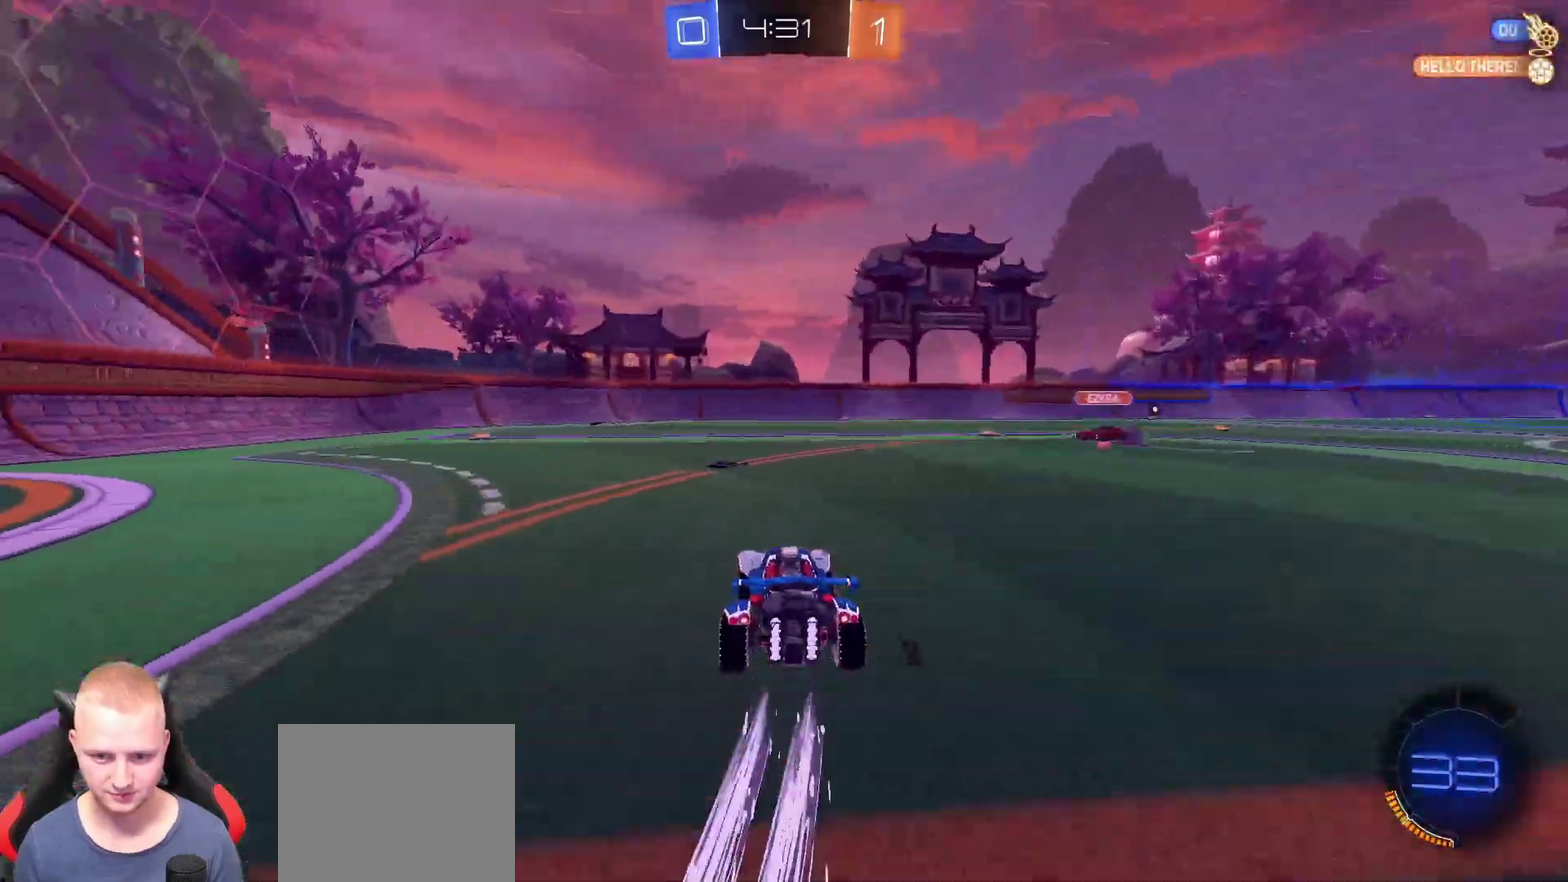
{"buttons": ["R2"], "left_stick": "up-right", "right_stick": "center", "events": [[66, "left_stick", "up-right"]]}
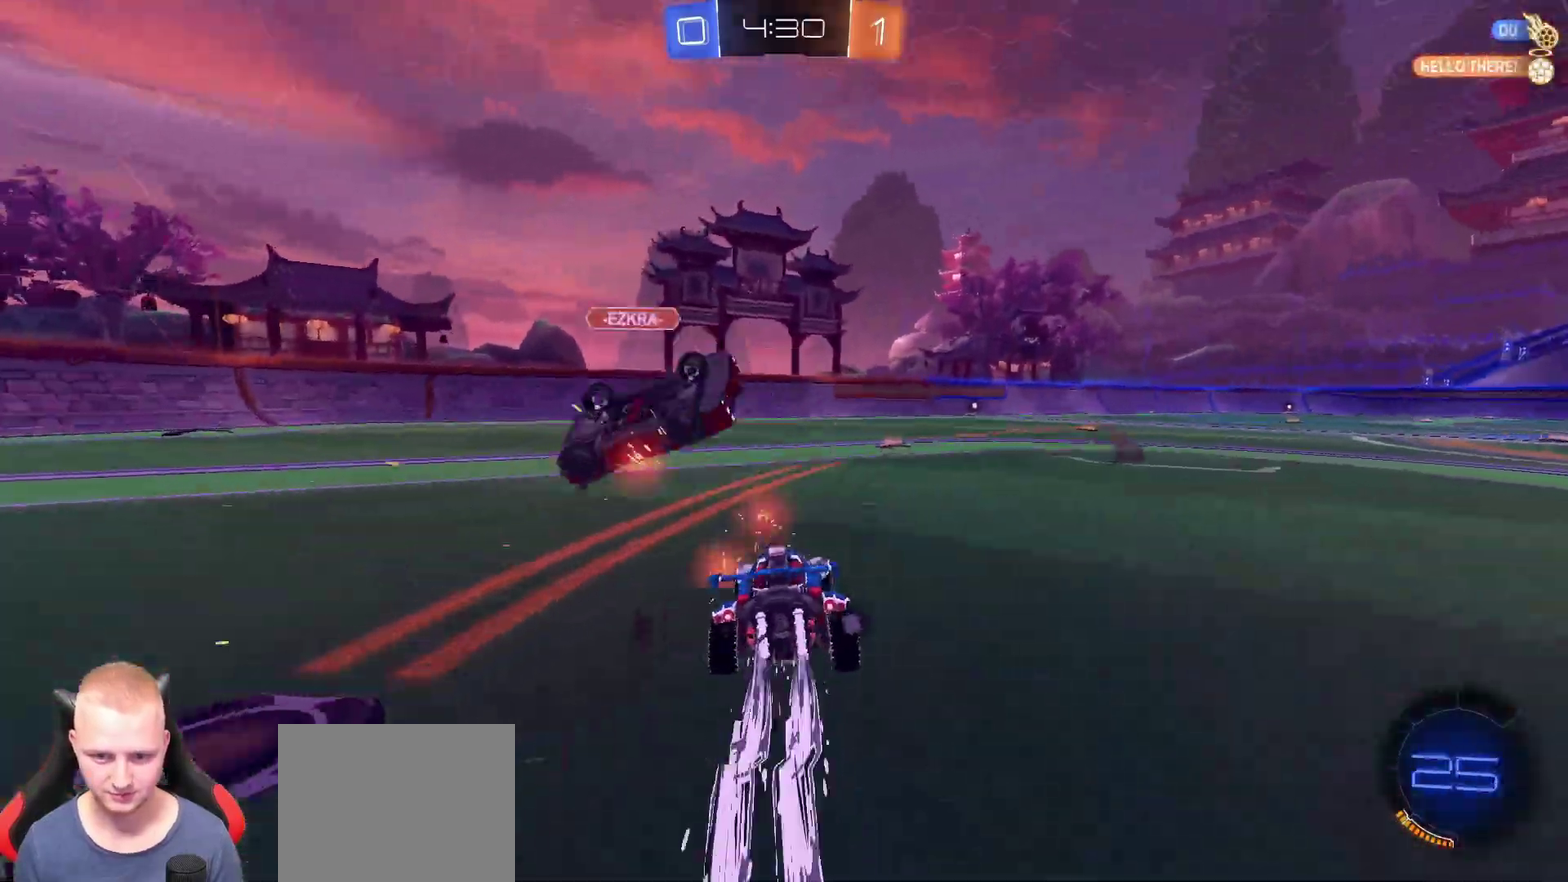
{"buttons": ["R2"], "left_stick": "right", "right_stick": "center", "events": [[50, "left_stick", "up"], [83, "CROSS", "down"], [184, "CROSS", "up"], [234, "left_stick", "right"]]}
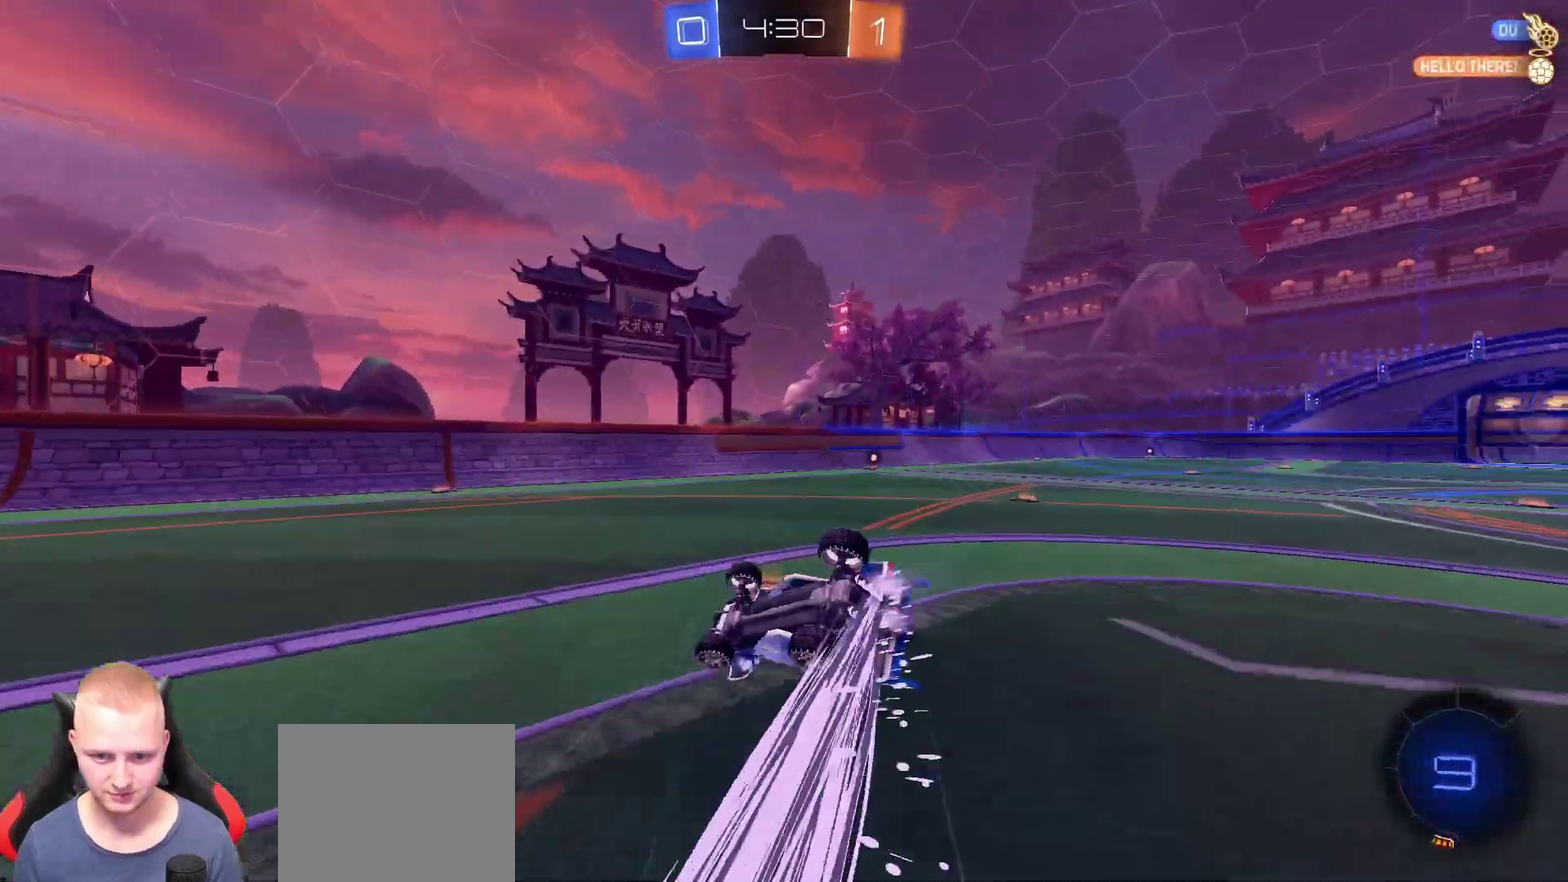
{"buttons": ["TRIANGLE", "R2"], "left_stick": "center", "right_stick": "center", "events": [[51, "TRIANGLE", "down"], [167, "TRIANGLE", "up"], [484, "TRIANGLE", "down"], [484, "left_stick", "center"]]}
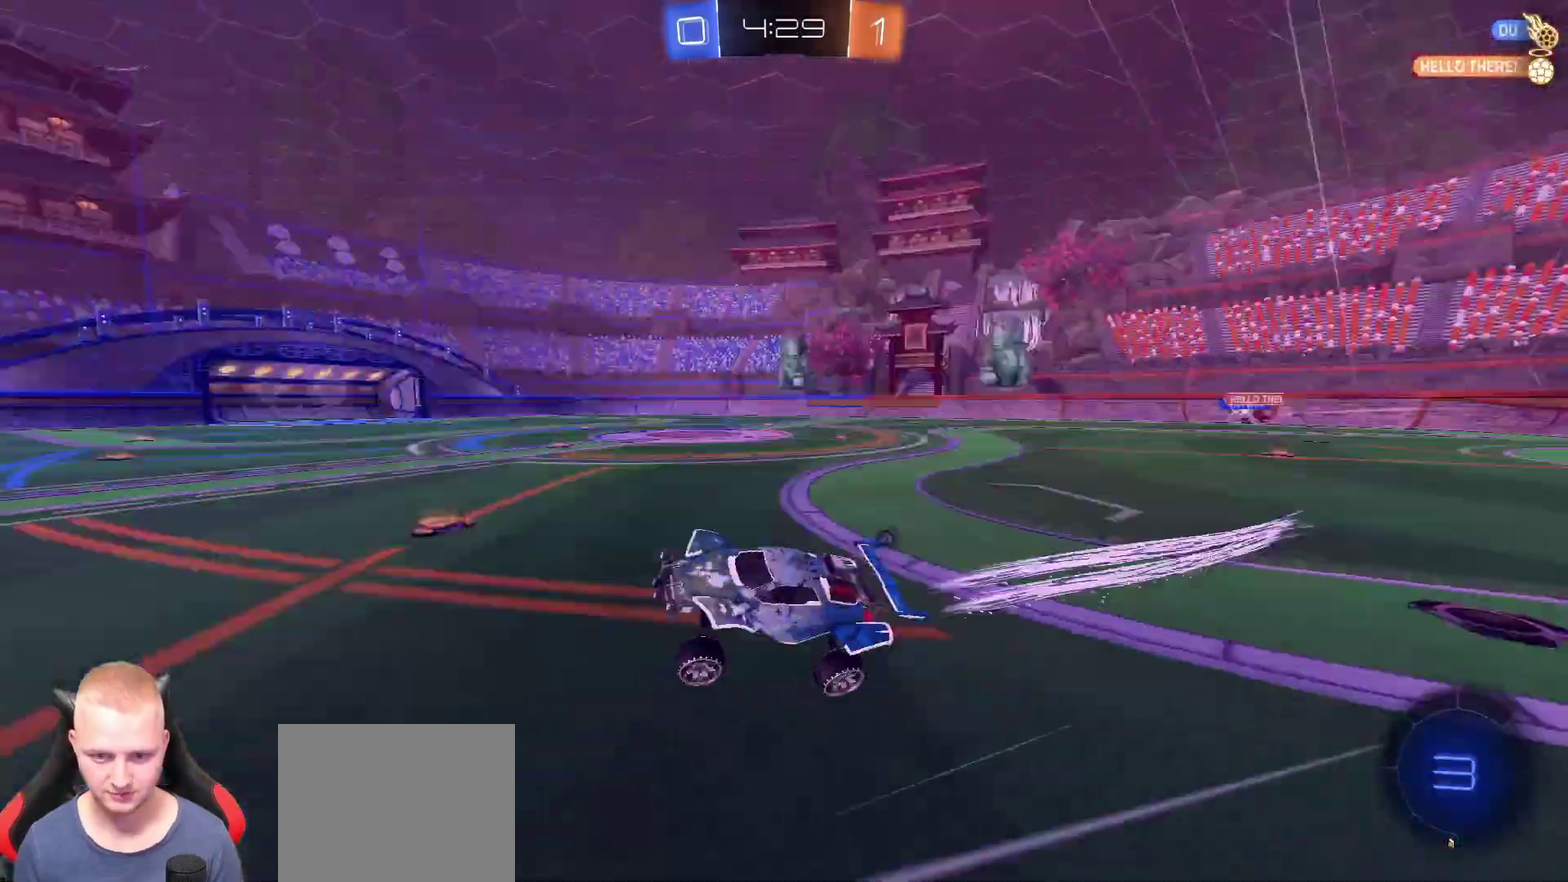
{"buttons": ["R2"], "left_stick": "center", "right_stick": "center", "events": [[83, "TRIANGLE", "up"], [350, "TRIANGLE", "down"], [367, "left_stick", "down-right"], [450, "TRIANGLE", "up"], [501, "left_stick", "center"]]}
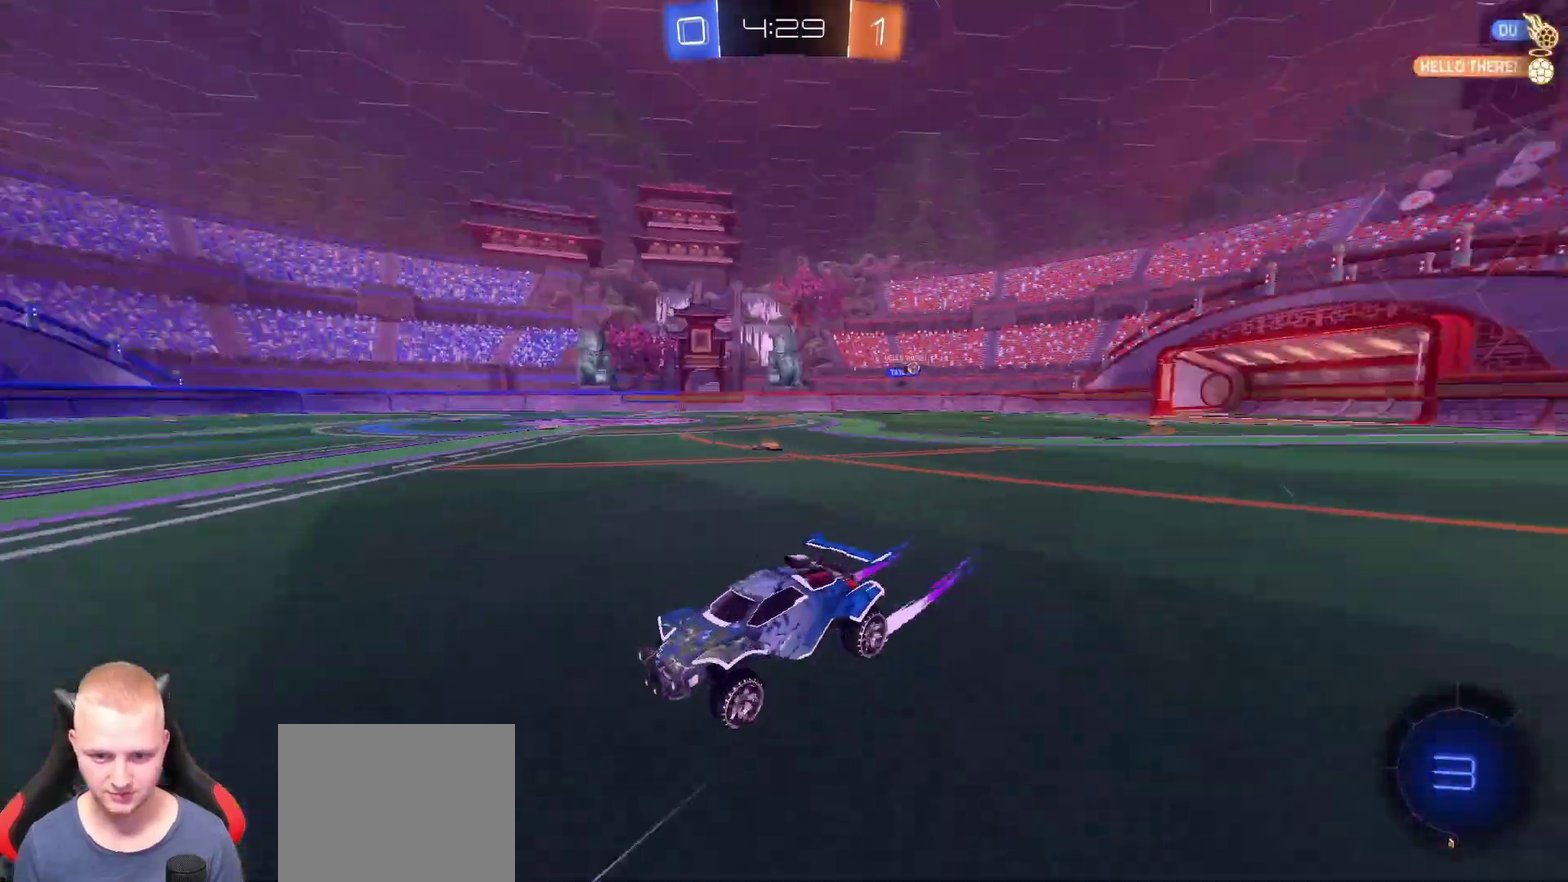
{"buttons": ["R2"], "left_stick": "right", "right_stick": "center", "events": [[116, "left_stick", "right"]]}
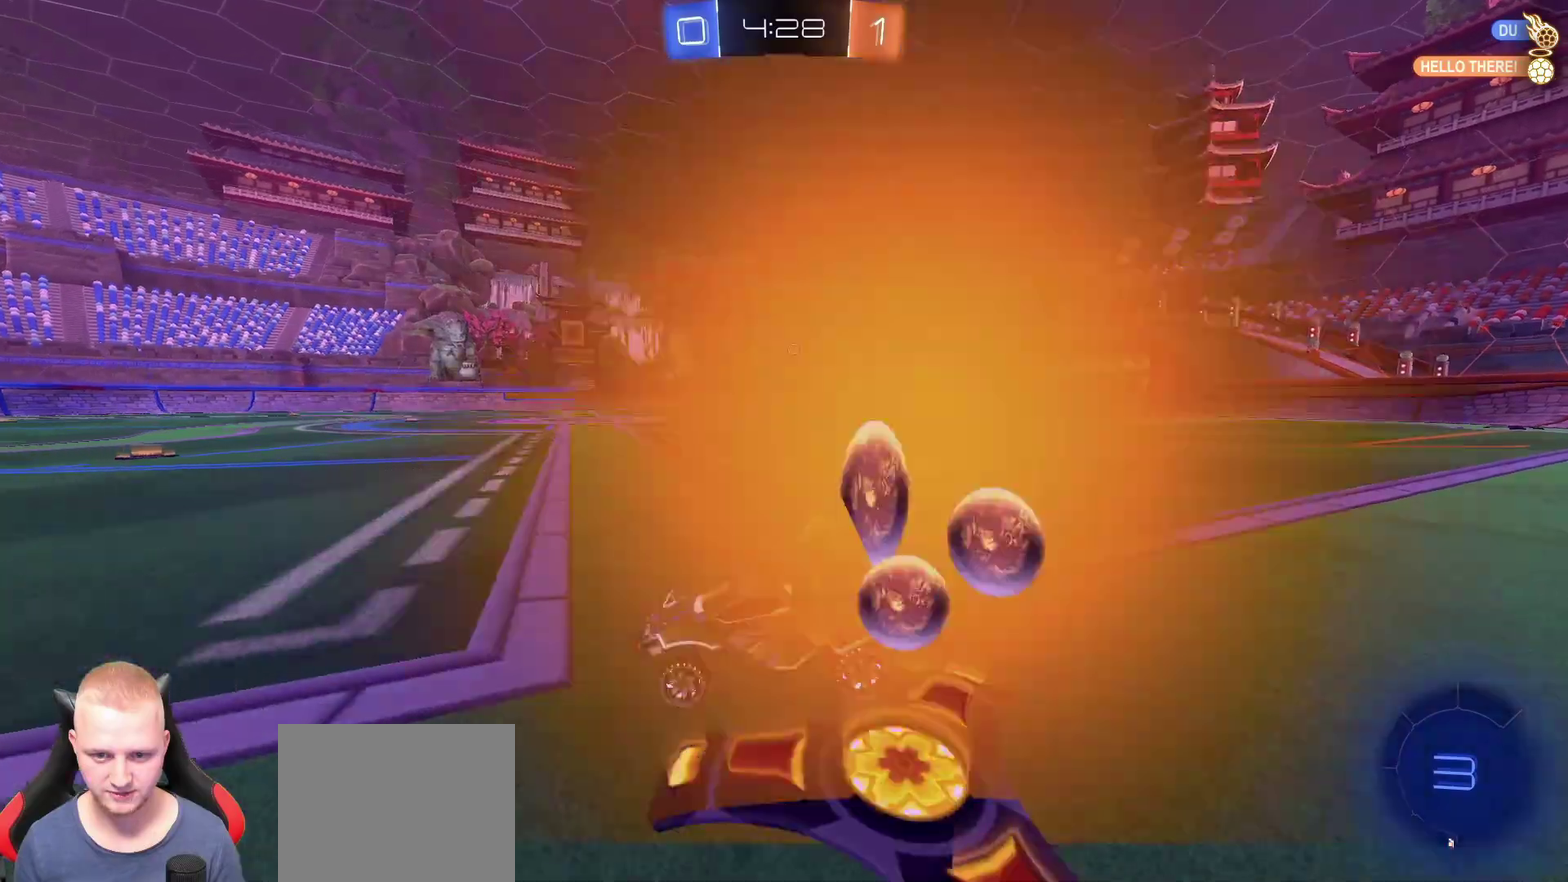
{"buttons": ["R2"], "left_stick": "right", "right_stick": "center", "events": []}
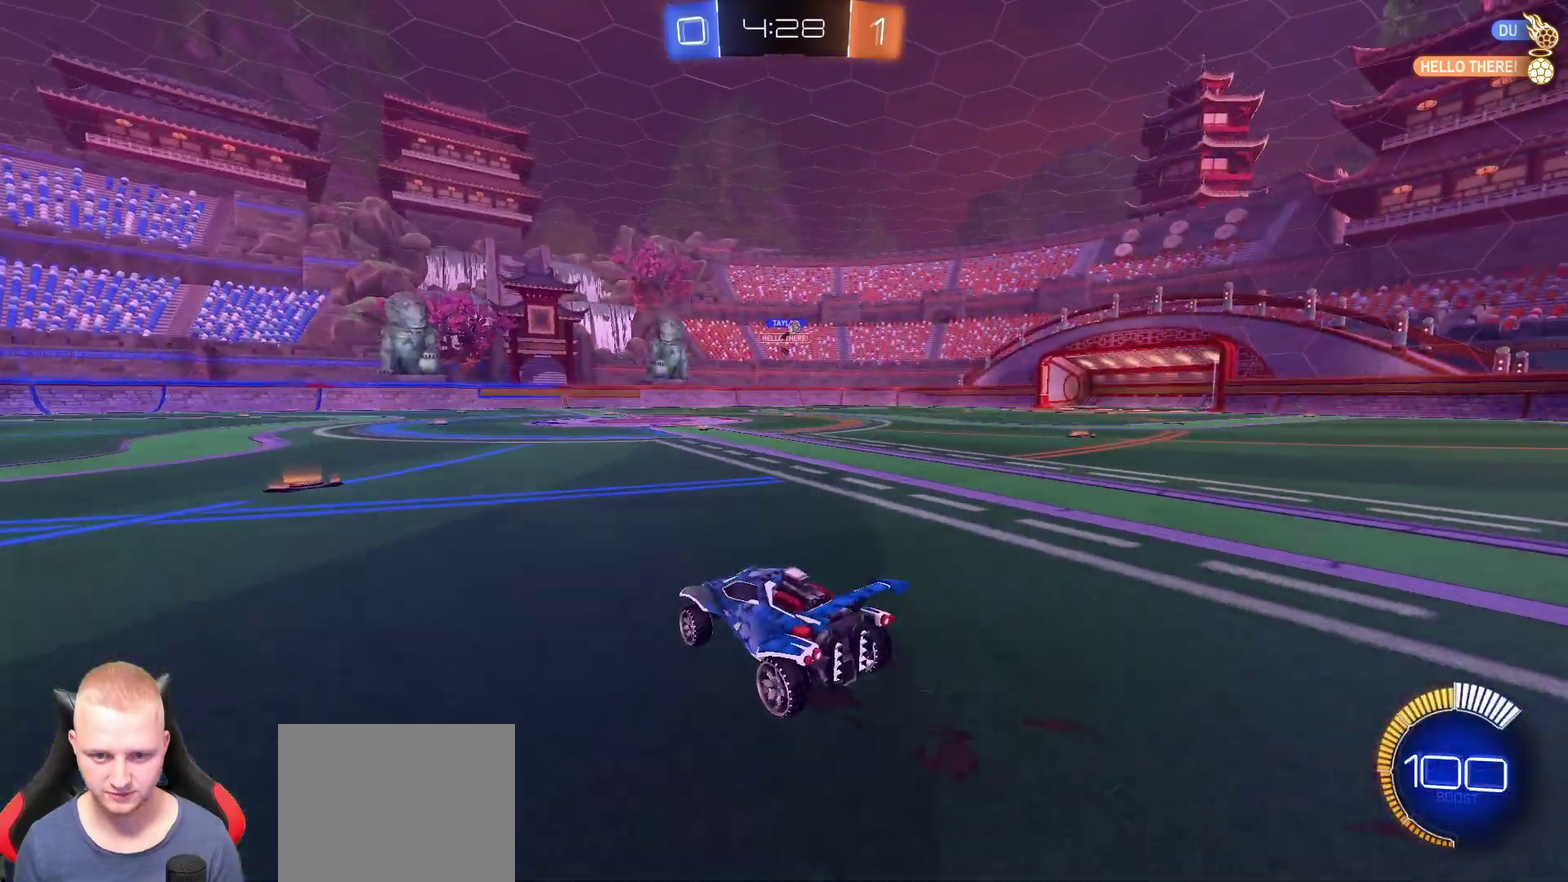
{"buttons": ["R2"], "left_stick": "right", "right_stick": "center", "events": [[133, "left_stick", "center"], [467, "left_stick", "right"]]}
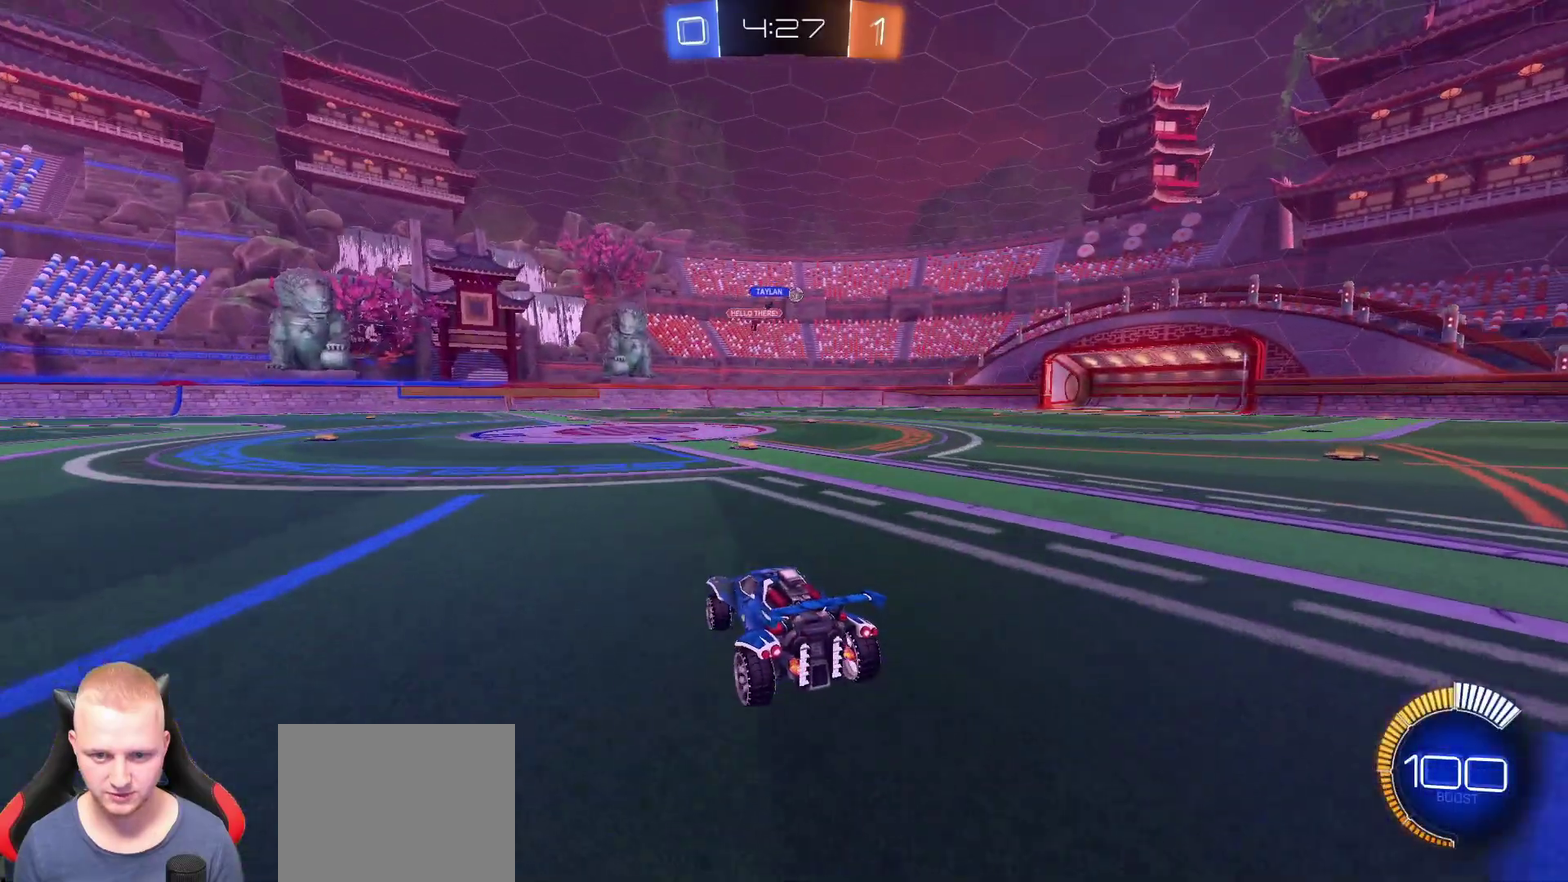
{"buttons": ["R2"], "left_stick": "center", "right_stick": "center", "events": [[100, "left_stick", "center"], [350, "left_stick", "right"], [467, "left_stick", "center"]]}
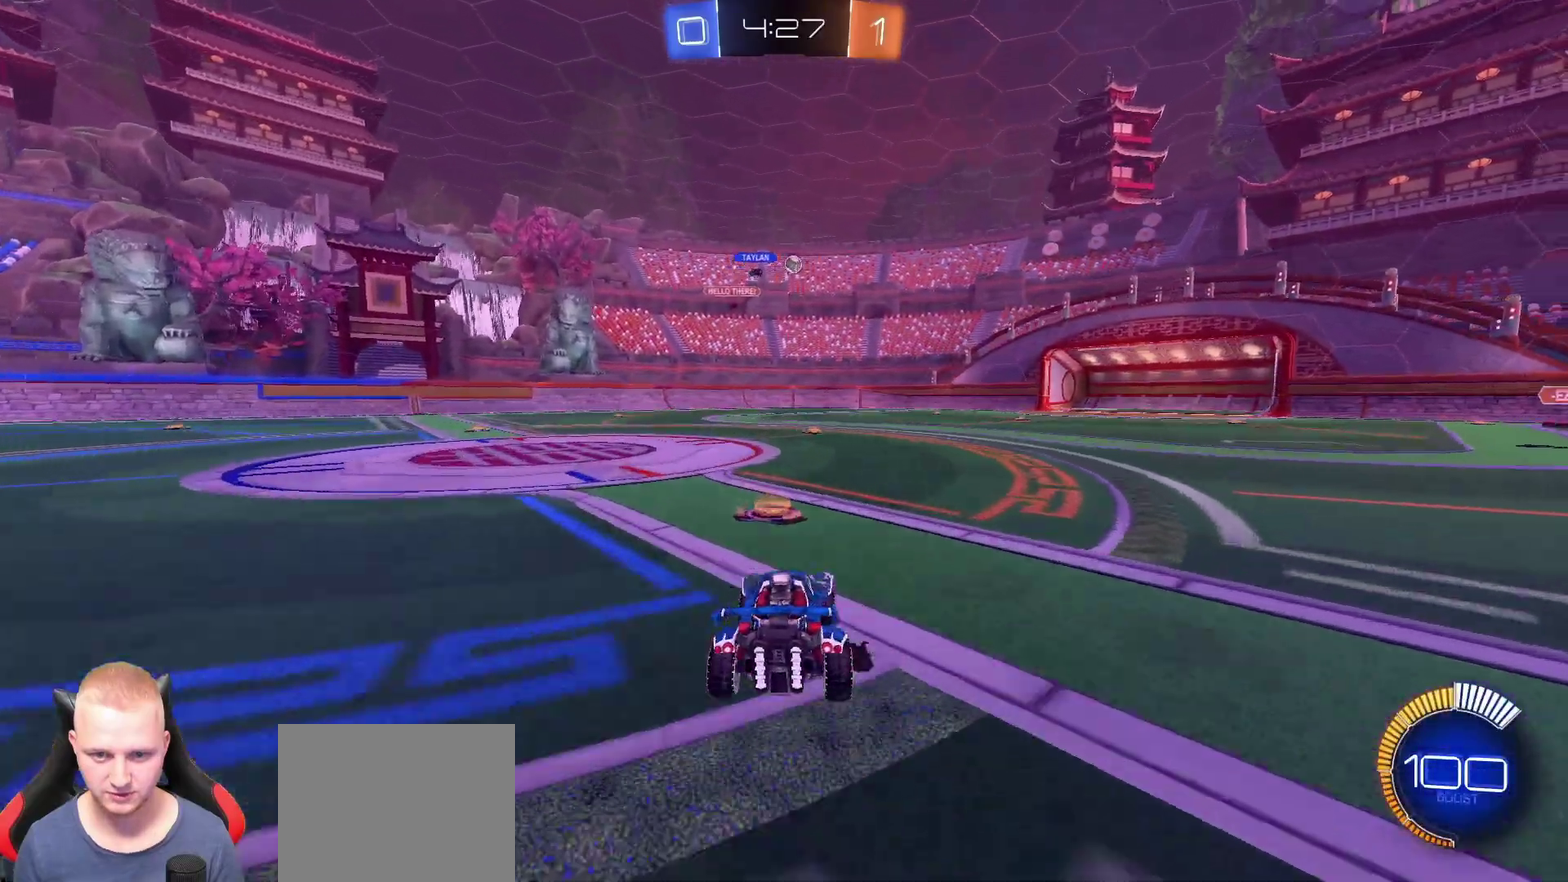
{"buttons": [], "left_stick": "center", "right_stick": "center", "events": [[417, "R2", "up"]]}
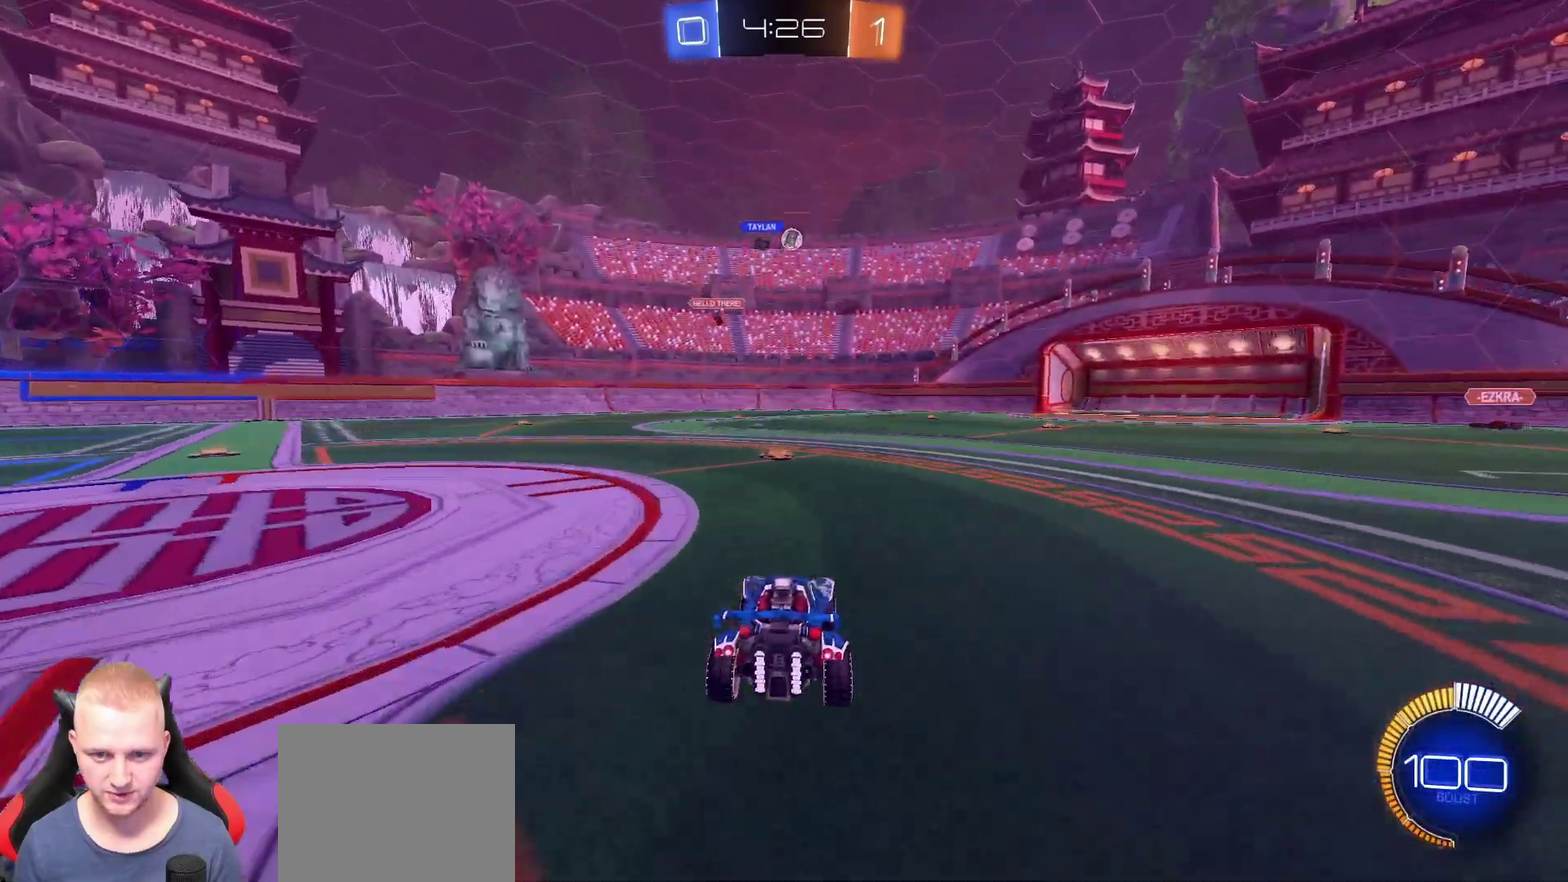
{"buttons": ["L2"], "left_stick": "center", "right_stick": "center", "events": [[434, "L2", "down"]]}
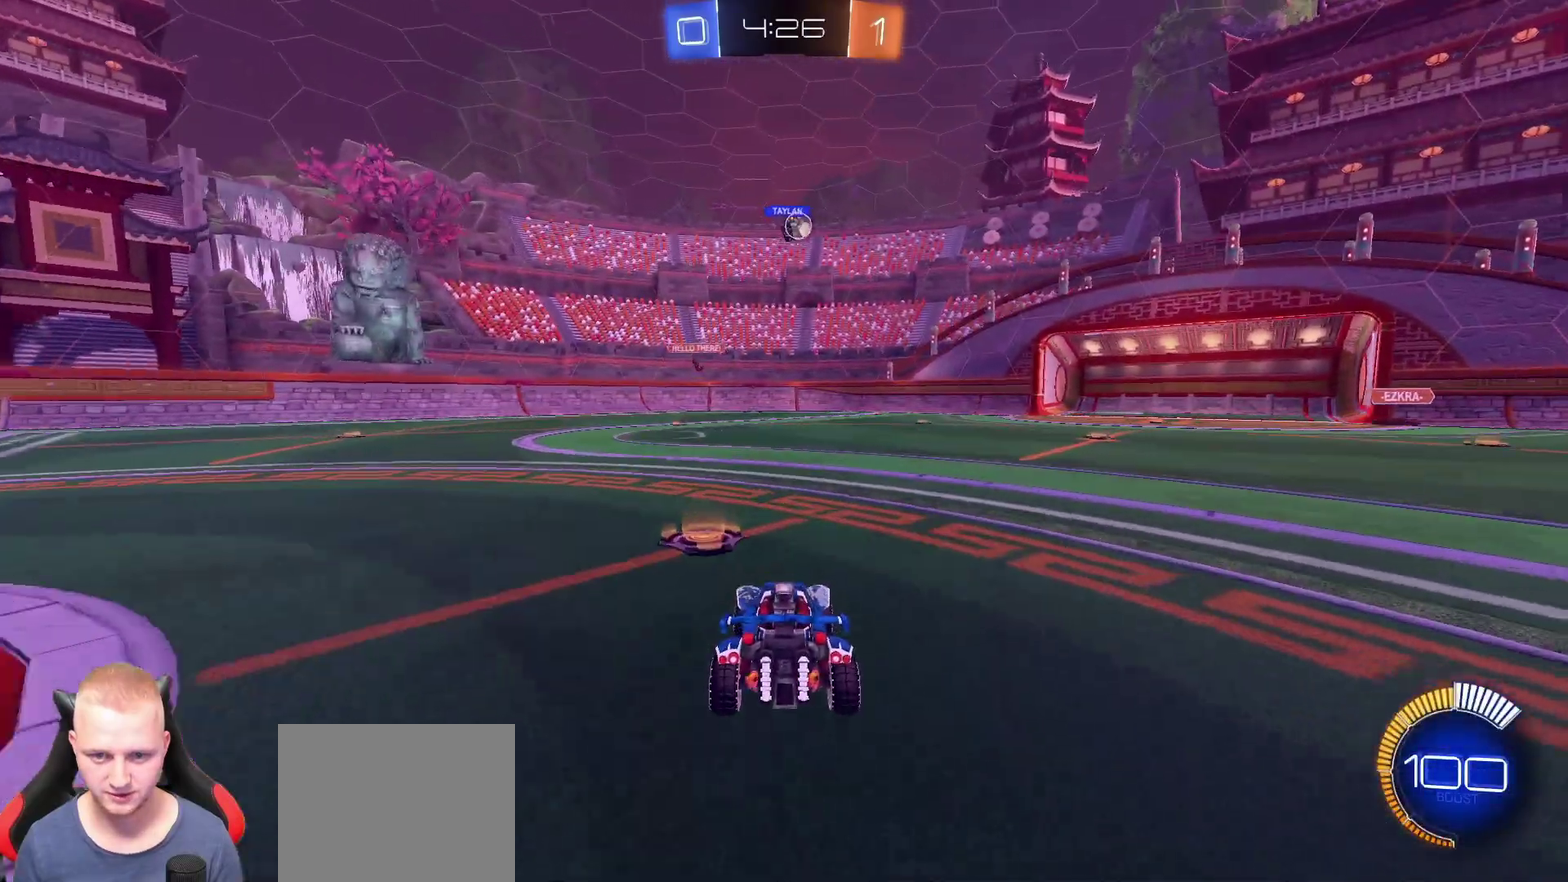
{"buttons": ["R2"], "left_stick": "center", "right_stick": "center", "events": [[17, "L2", "up"], [184, "left_stick", "right"], [301, "left_stick", "center"], [434, "R2", "down"]]}
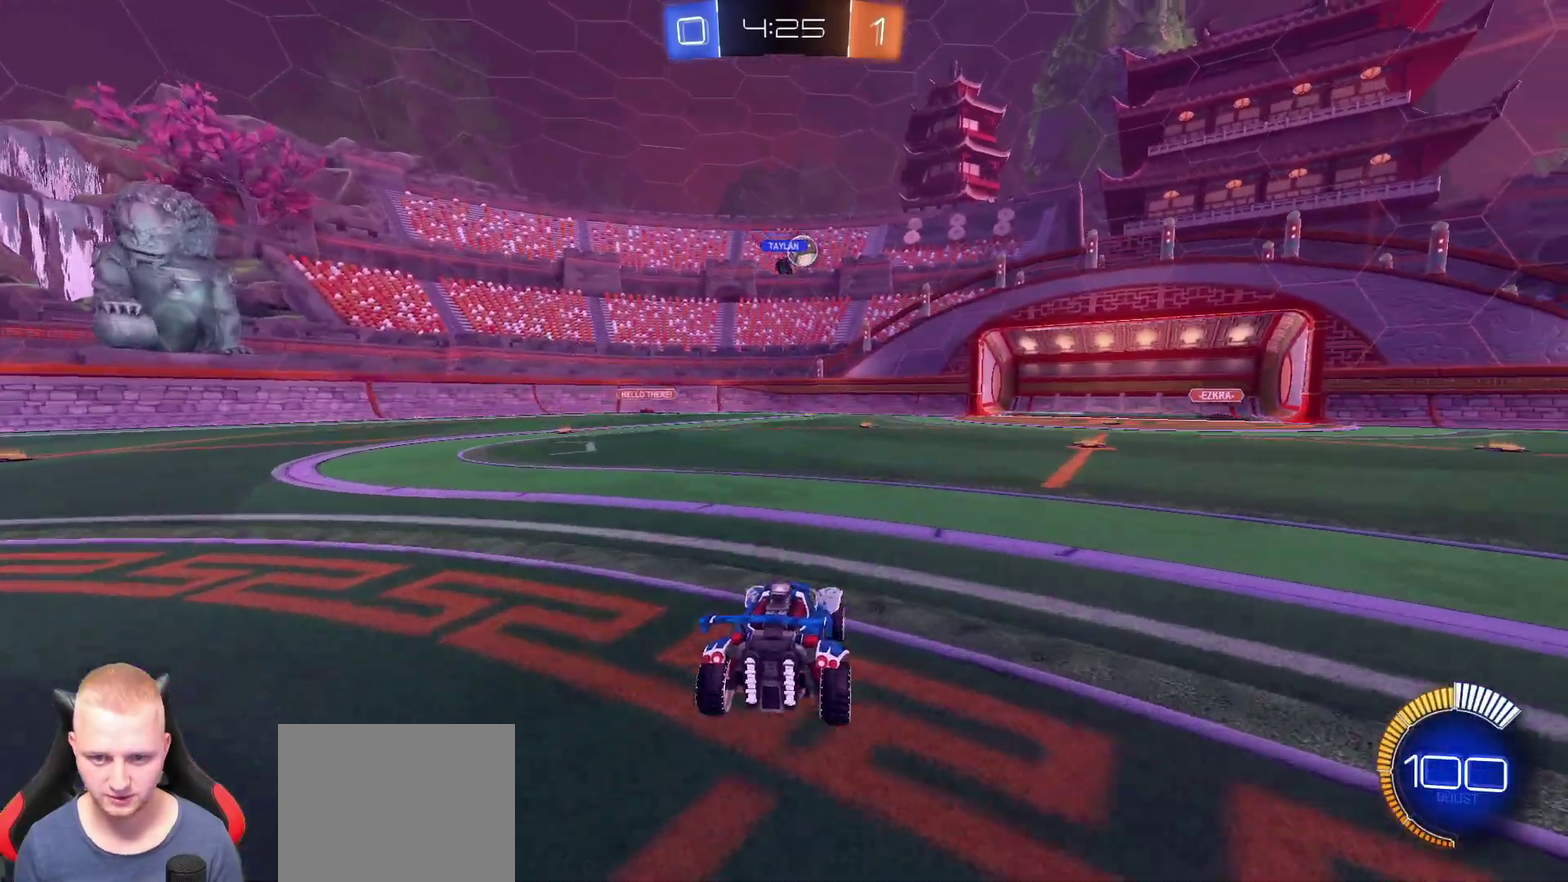
{"buttons": ["R2"], "left_stick": "center", "right_stick": "center", "events": []}
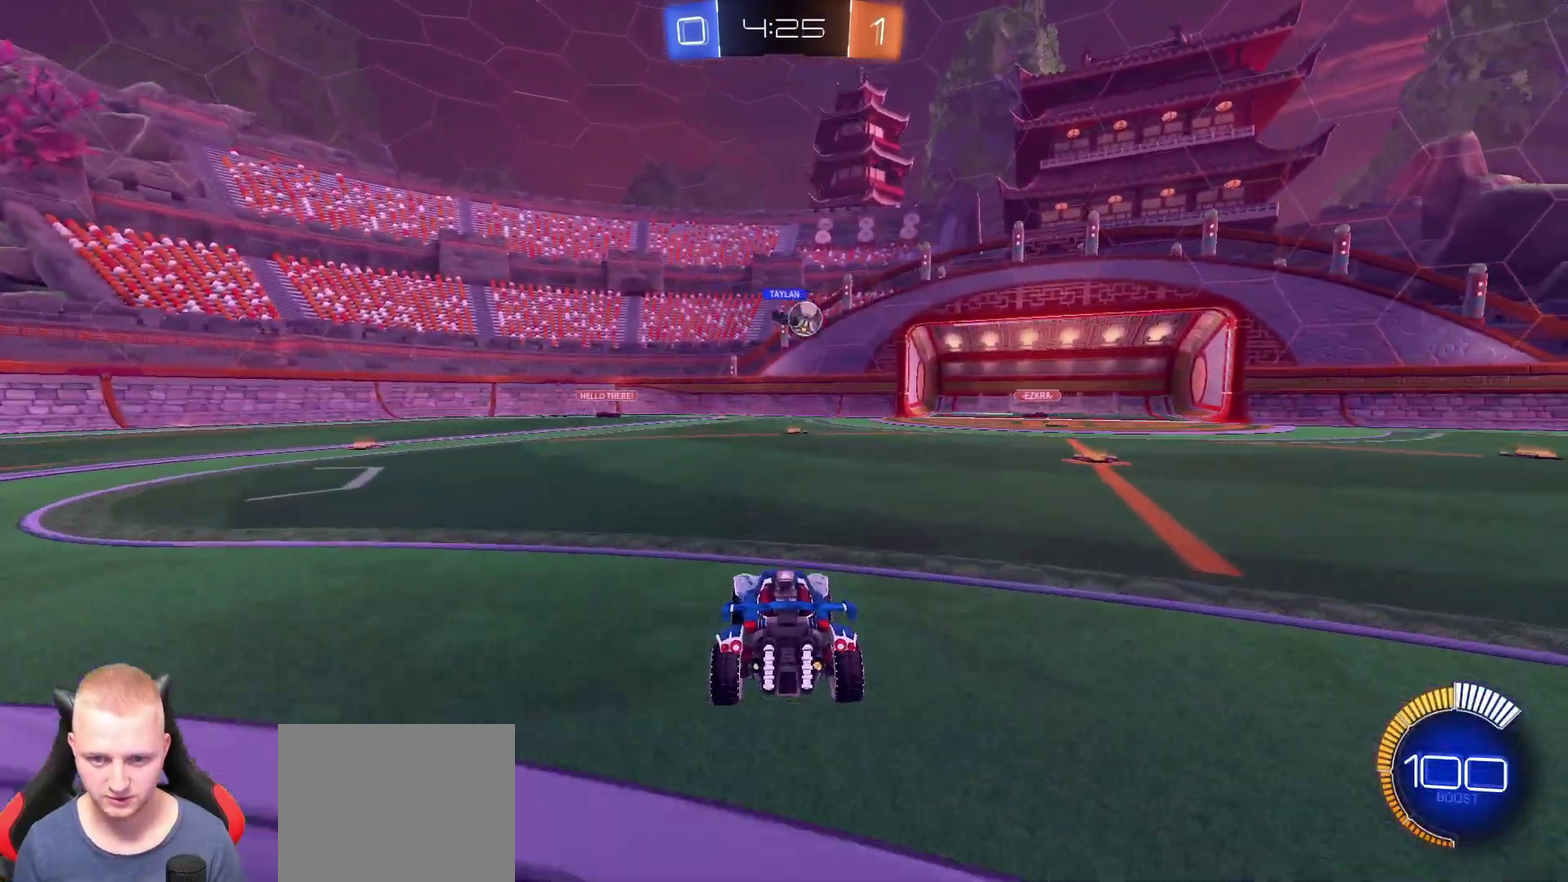
{"buttons": [], "left_stick": "down-left", "right_stick": "center", "events": [[400, "left_stick", "down"], [450, "R2", "up"], [483, "left_stick", "down-left"]]}
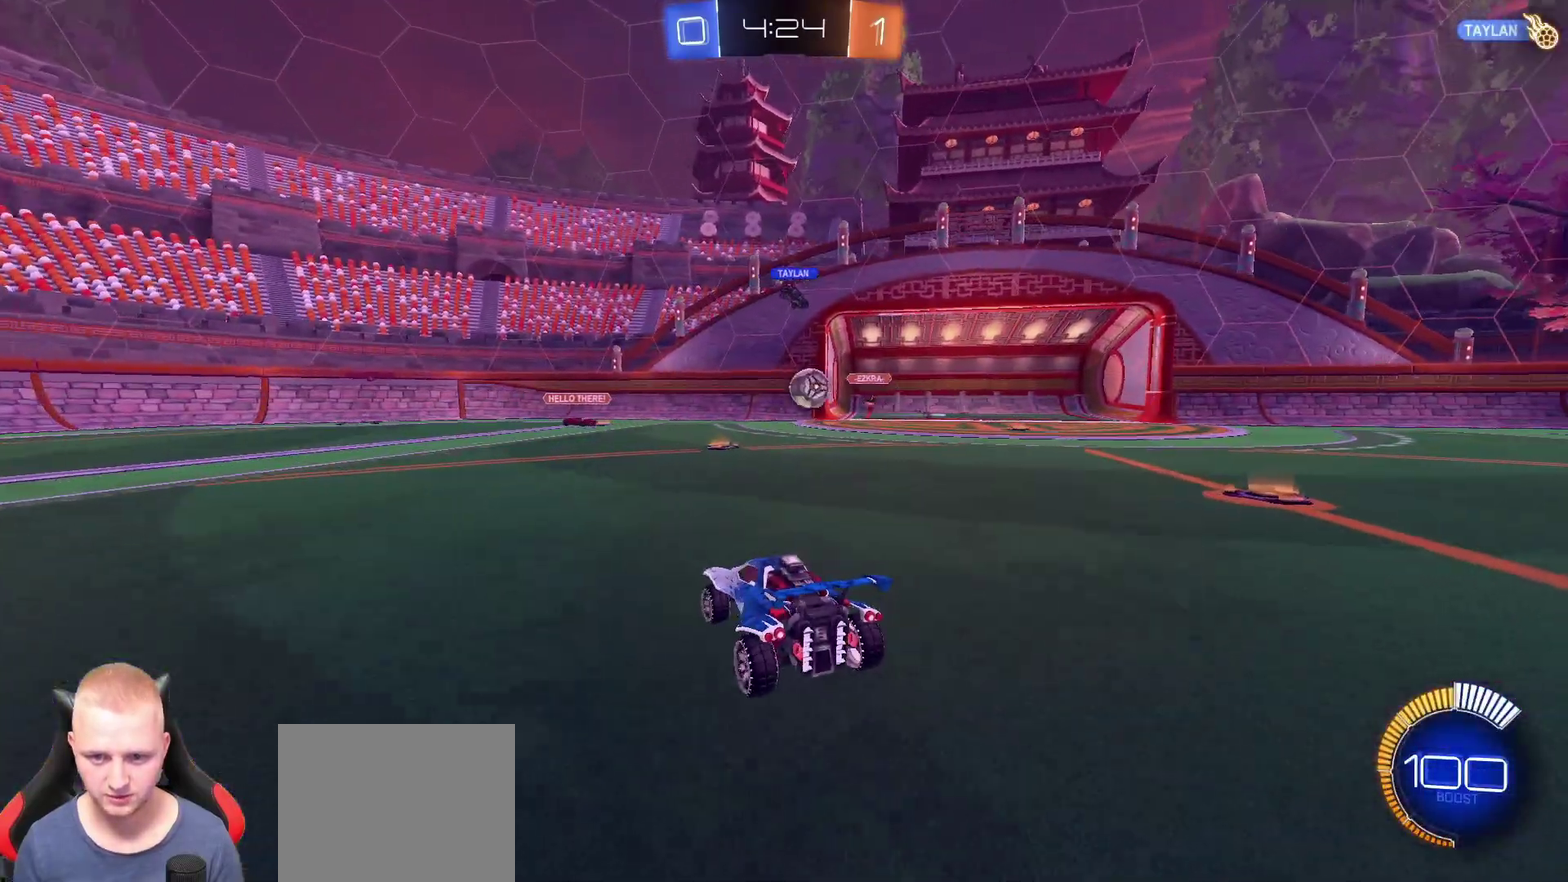
{"buttons": ["R2"], "left_stick": "down-left", "right_stick": "center", "events": [[83, "R2", "down"]]}
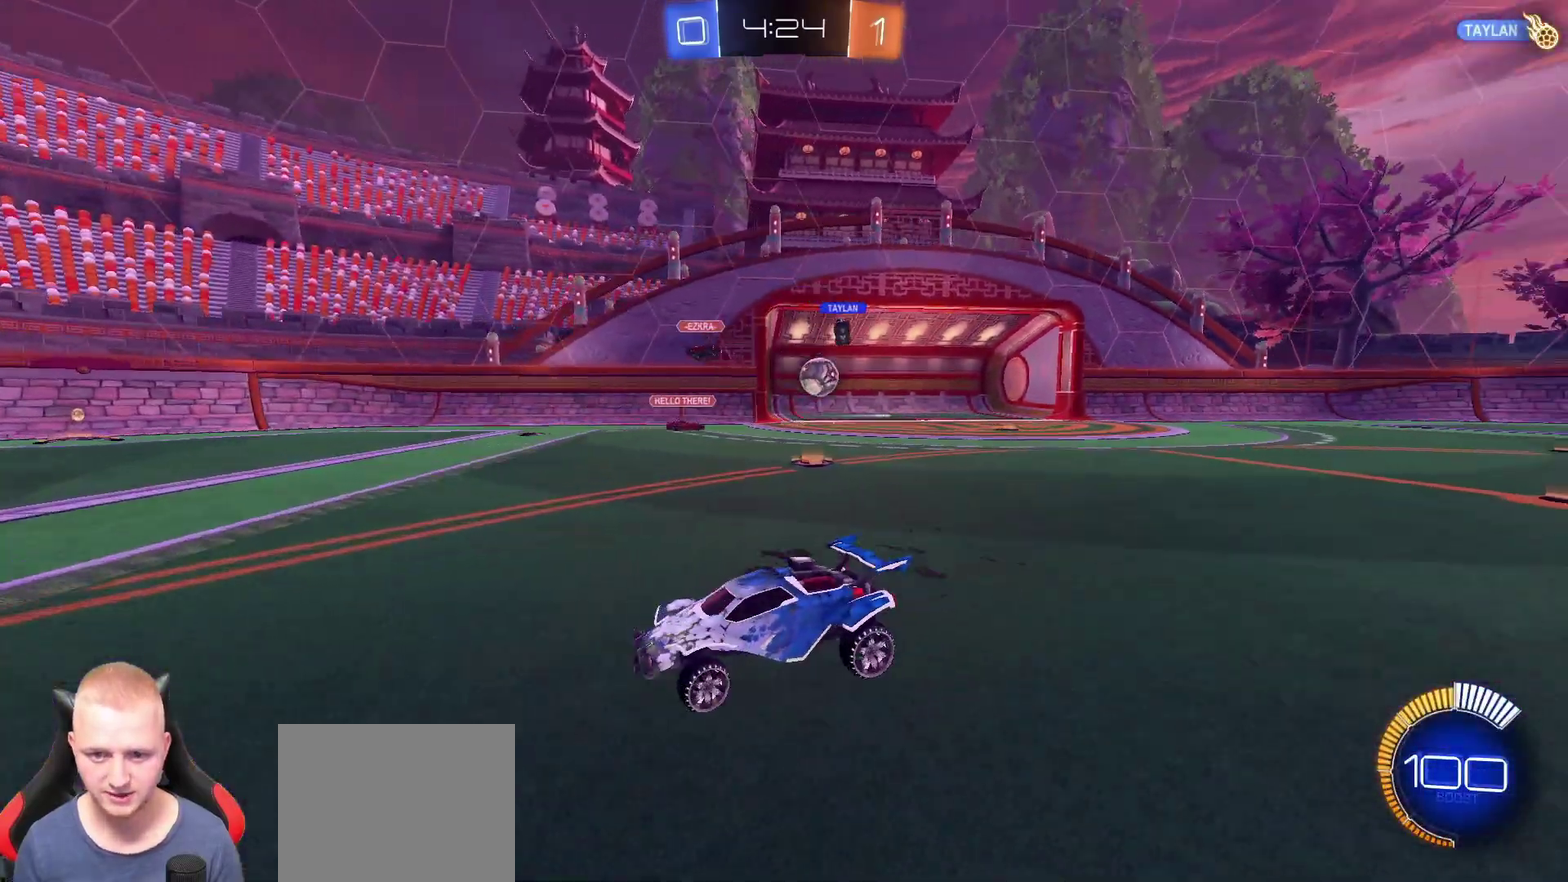
{"buttons": ["R2"], "left_stick": "down-left", "right_stick": "center", "events": []}
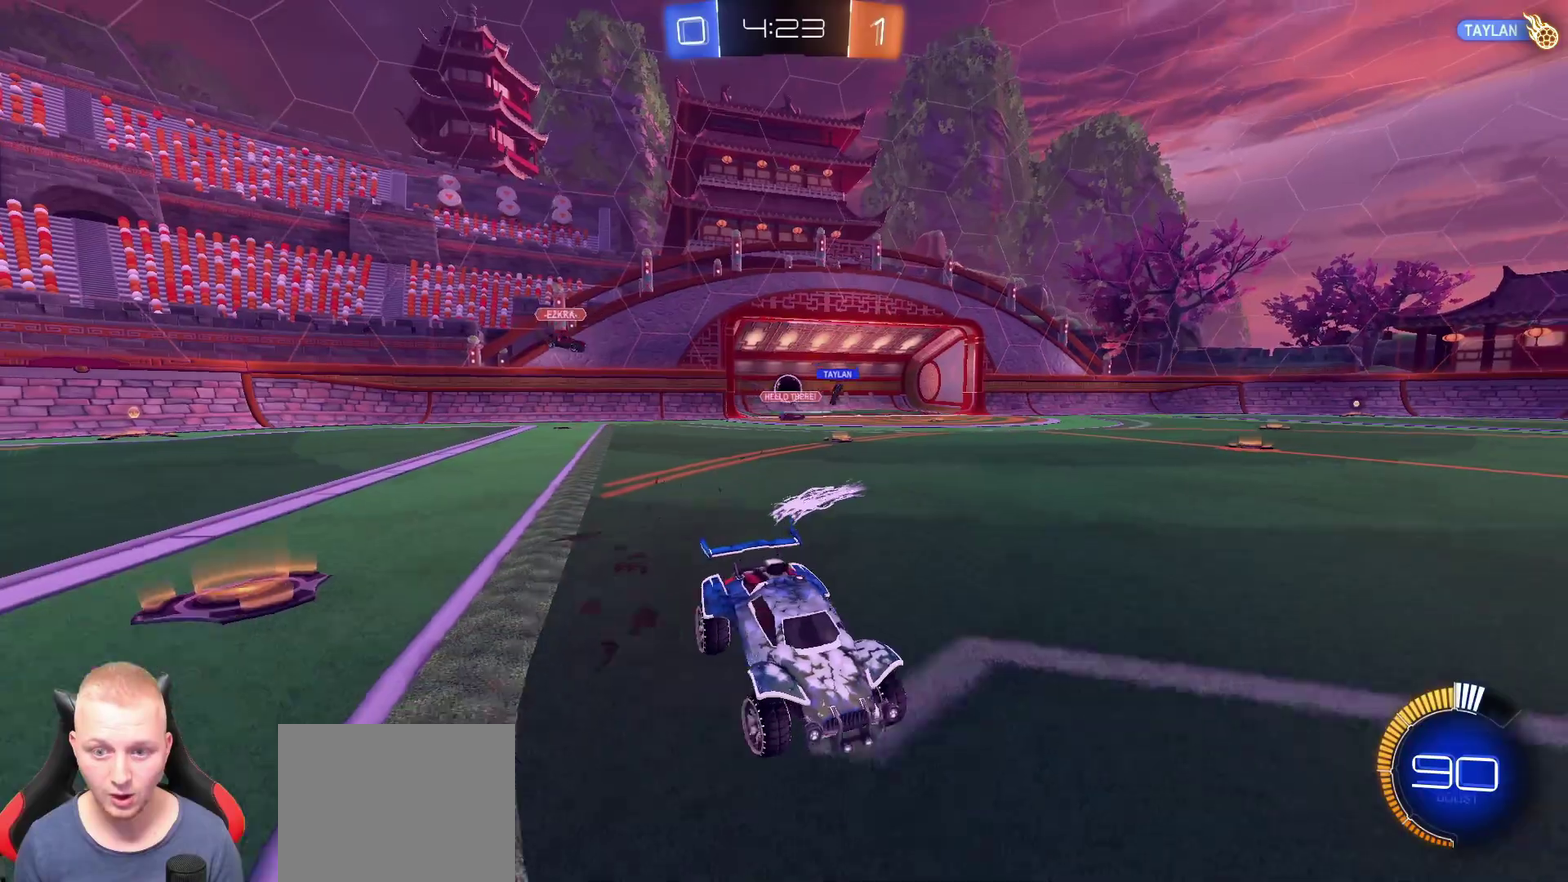
{"buttons": [], "left_stick": "right", "right_stick": "center", "events": [[17, "left_stick", "left"], [100, "TRIANGLE", "down"], [184, "TRIANGLE", "up"], [201, "left_stick", "center"], [234, "R2", "up"], [484, "left_stick", "right"]]}
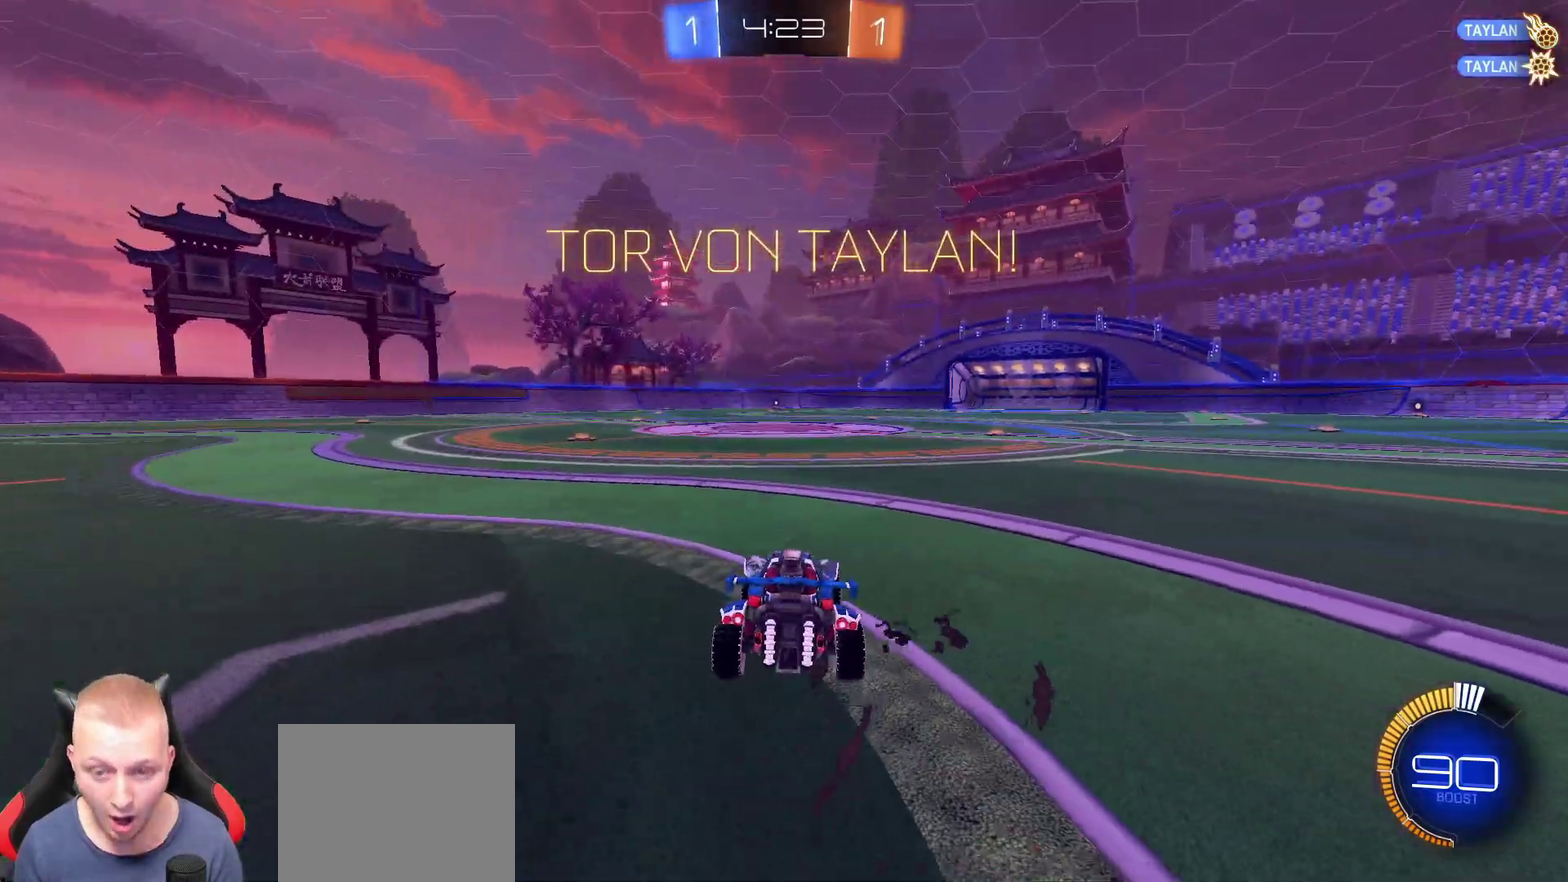
{"buttons": [], "left_stick": "down-right", "right_stick": "center", "events": [[350, "left_stick", "down-right"]]}
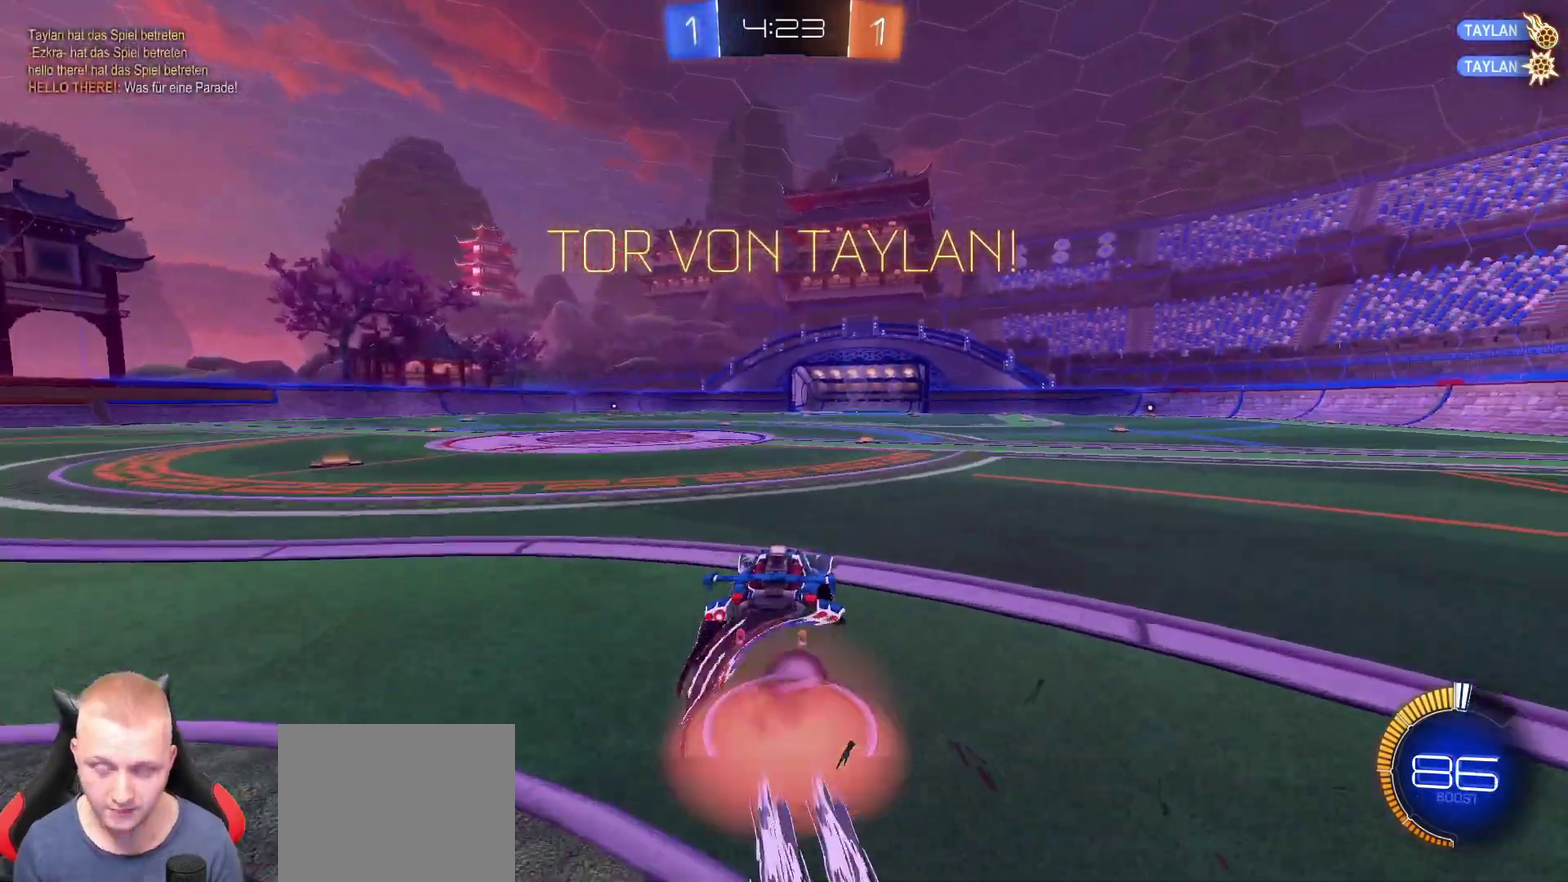
{"buttons": ["SQUARE"], "left_stick": "right", "right_stick": "center", "events": [[34, "left_stick", "center"], [150, "left_stick", "down-right"], [201, "SQUARE", "down"], [217, "TRIANGLE", "down"], [284, "left_stick", "right"], [334, "TRIANGLE", "up"]]}
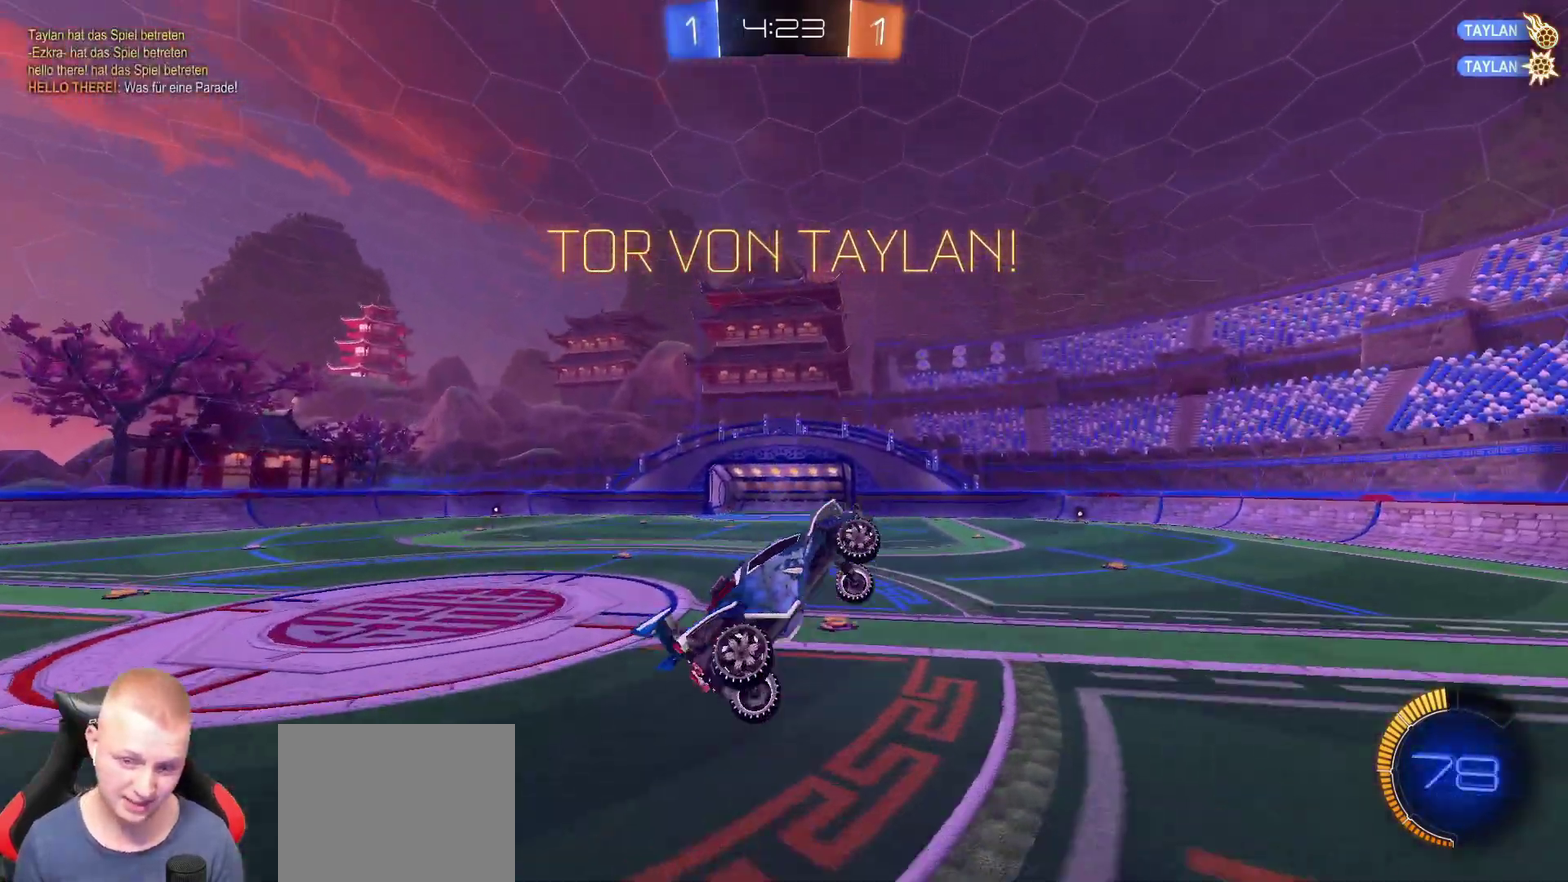
{"buttons": ["SQUARE"], "left_stick": "center", "right_stick": "center", "events": [[33, "left_stick", "center"]]}
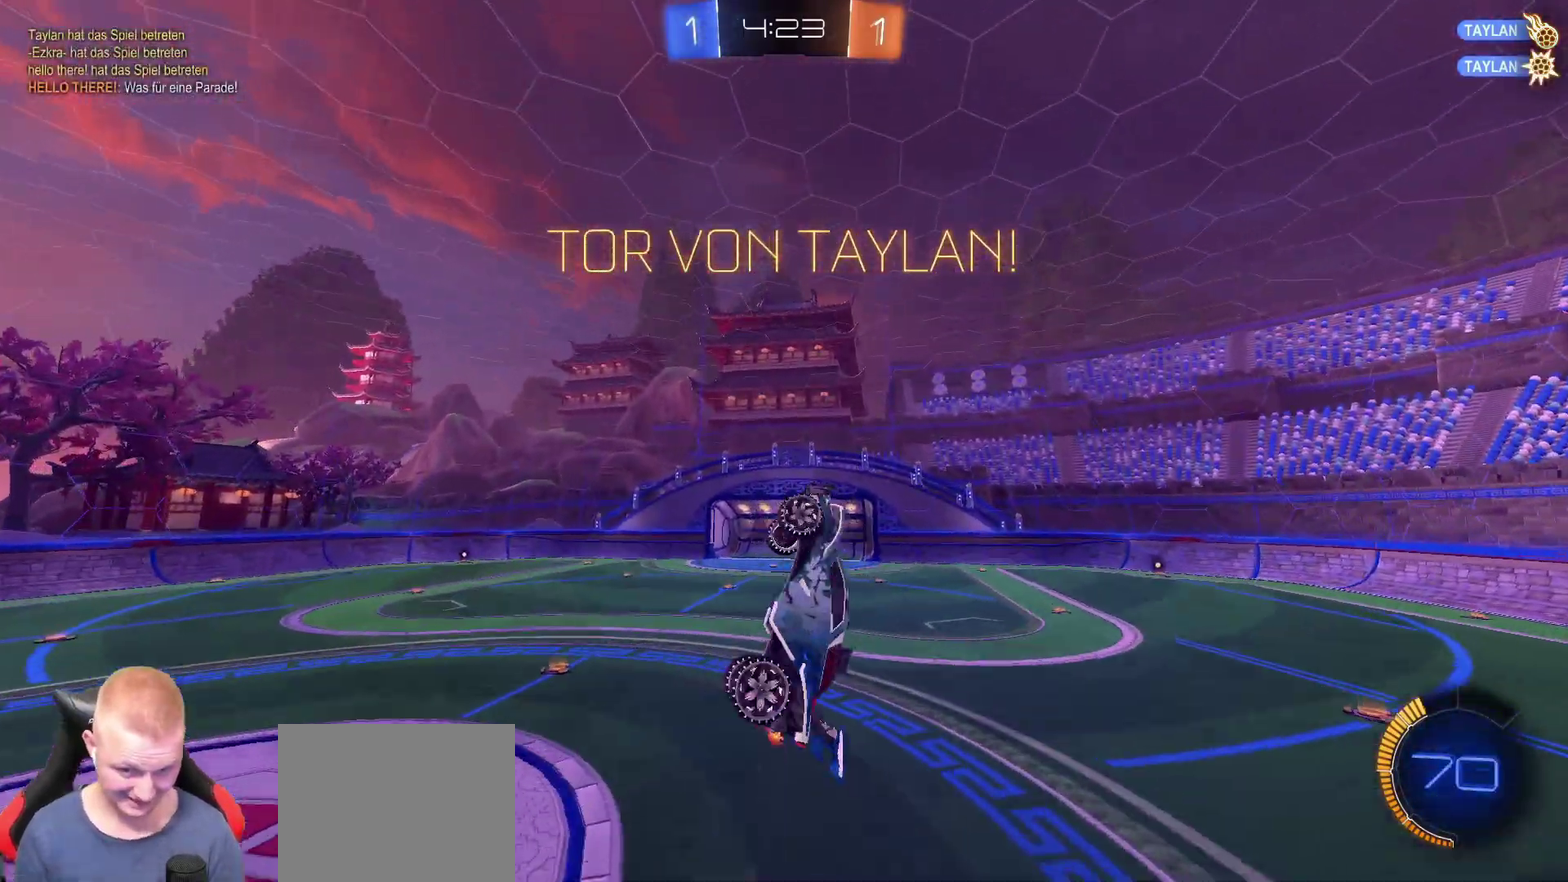
{"buttons": ["SQUARE"], "left_stick": "up-left", "right_stick": "center", "events": [[184, "left_stick", "up-left"]]}
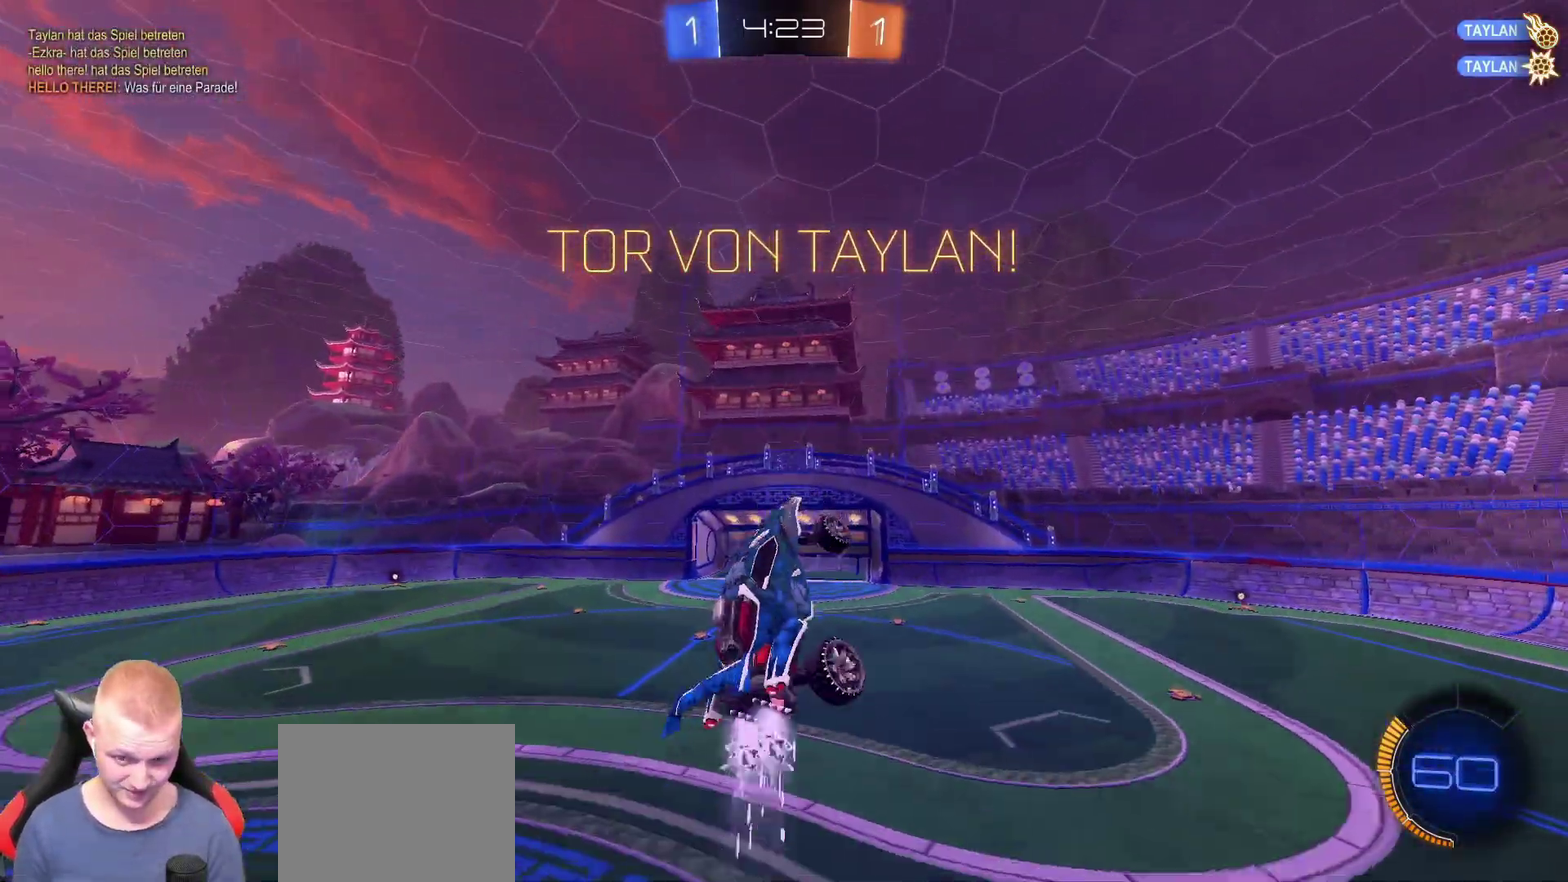
{"buttons": ["SQUARE"], "left_stick": "center", "right_stick": "center", "events": [[17, "left_stick", "center"], [283, "left_stick", "down"], [417, "left_stick", "center"]]}
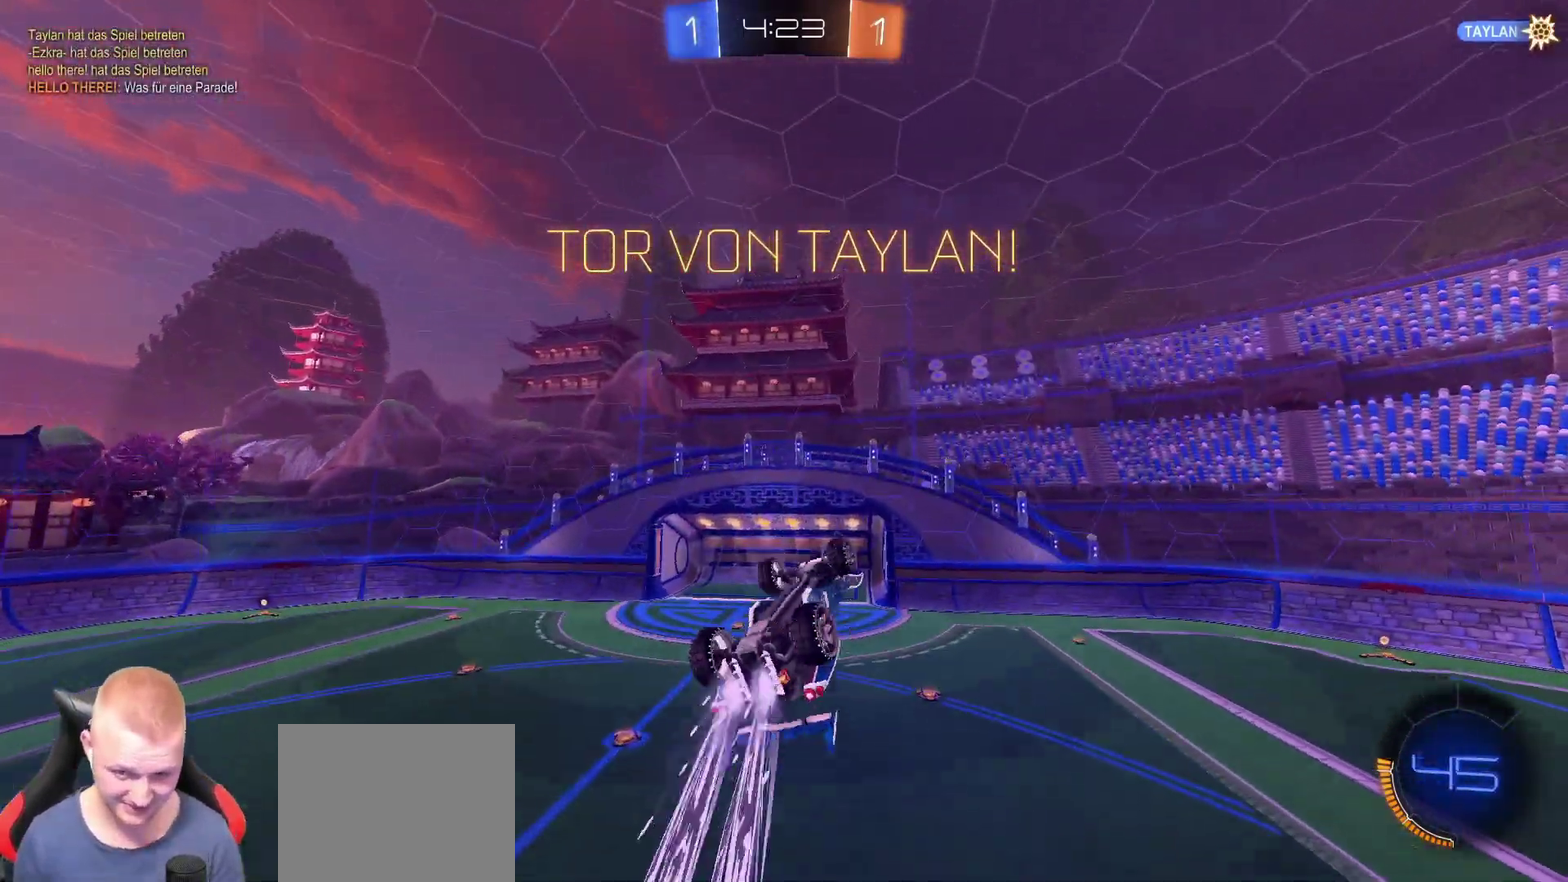
{"buttons": [], "left_stick": "center", "right_stick": "center", "events": [[301, "SQUARE", "up"]]}